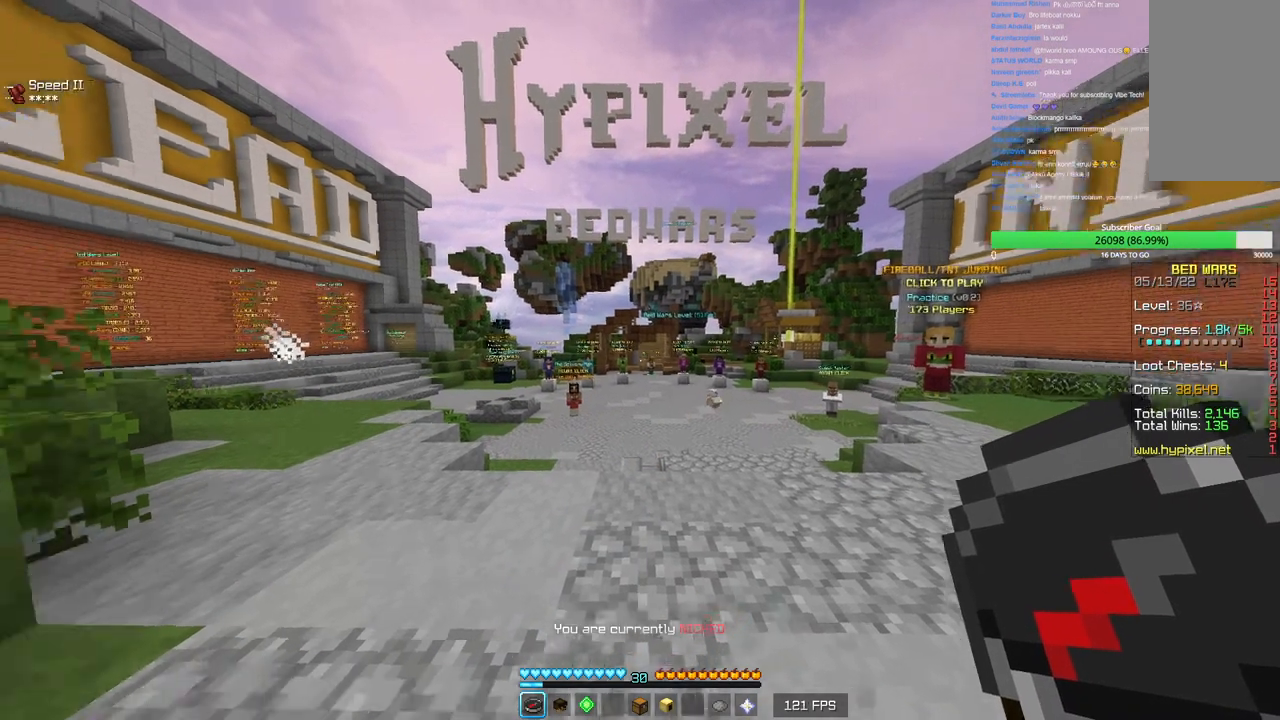
Gameplay with keyboard and mouse; each line is a JSON object with the keys and mouse buttons held at the frame after it. "events" lists presses ("down") and releases ("up") of "a", "d", "s", "w", "mouse_left" and "mouse_right" between this image and that frame as [ms after this image, input, new state], when the widget could be followed in between. "mouse_left", "mouse_right" = the "left", "right" buttons of the "mouse" list. No other keys are recorded. Fast repeated clicks can show as one long hold. Mouse movement is not recorded.
{"keys": ["d", "w"], "mouse": [], "events": [[383, "w", "down"], [466, "d", "down"]]}
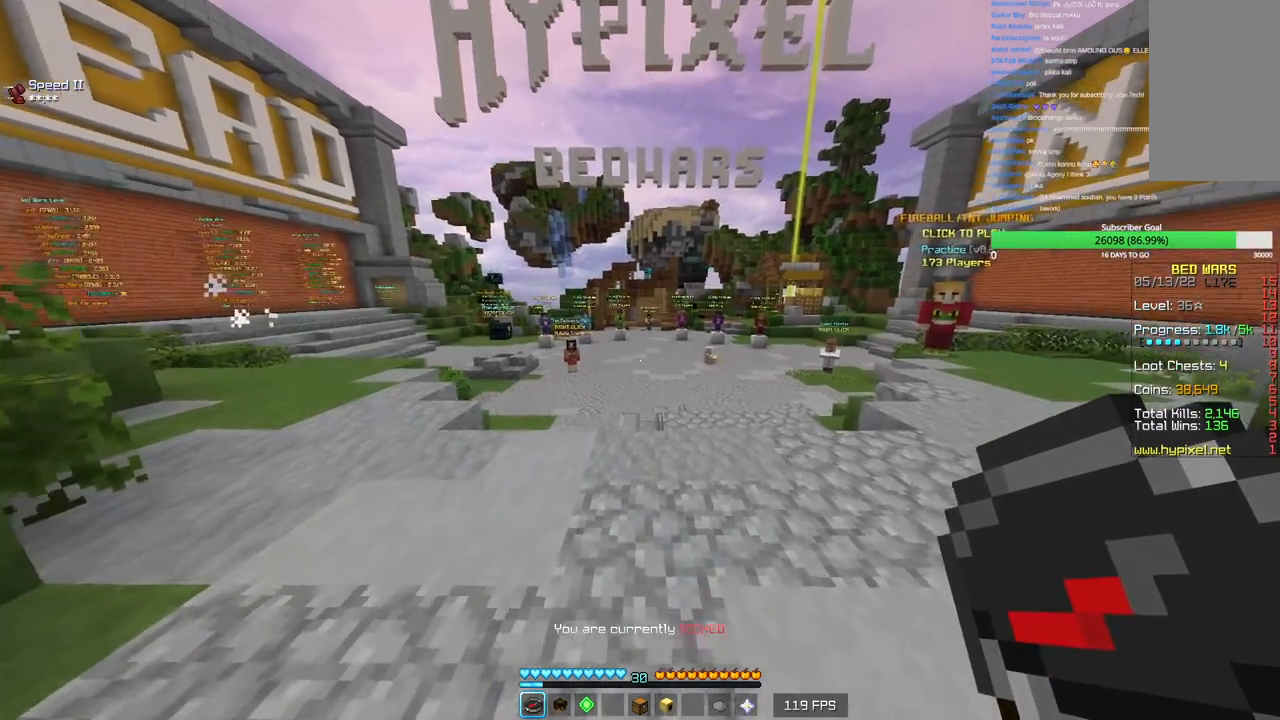
{"keys": ["a", "w"], "mouse": [], "events": [[383, "d", "up"], [433, "a", "down"]]}
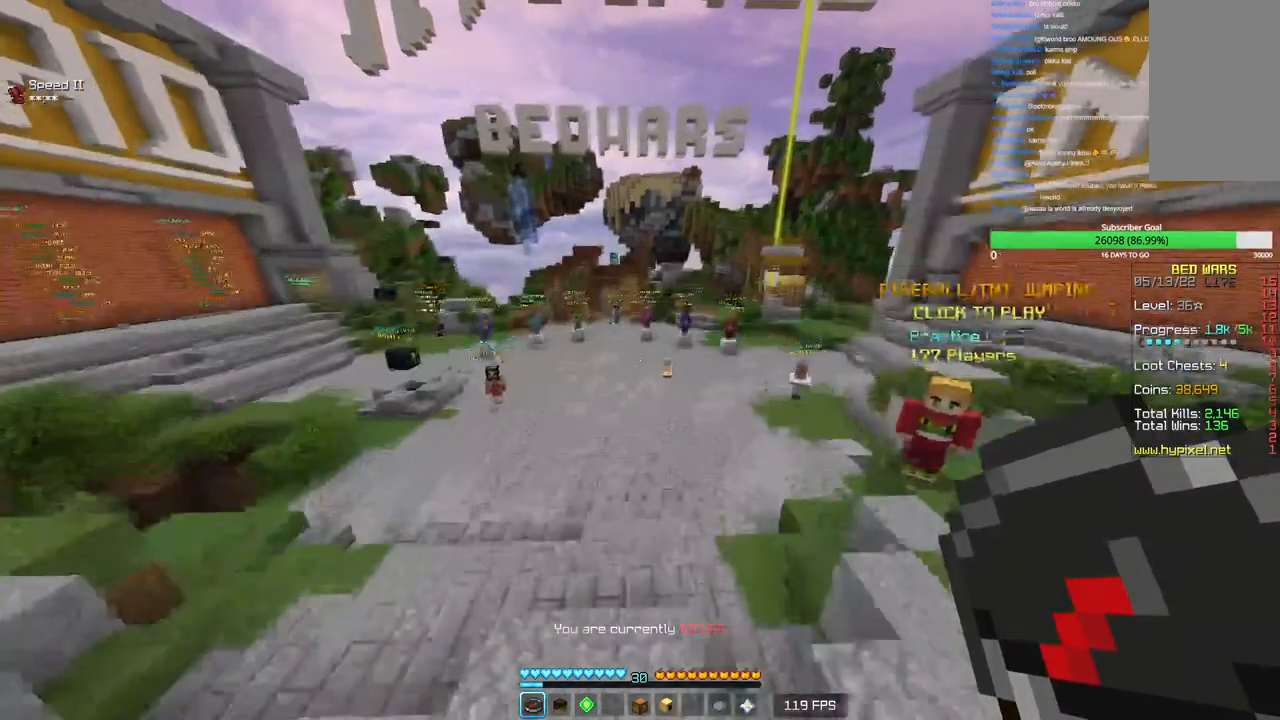
{"keys": ["w"], "mouse": [], "events": [[366, "a", "up"]]}
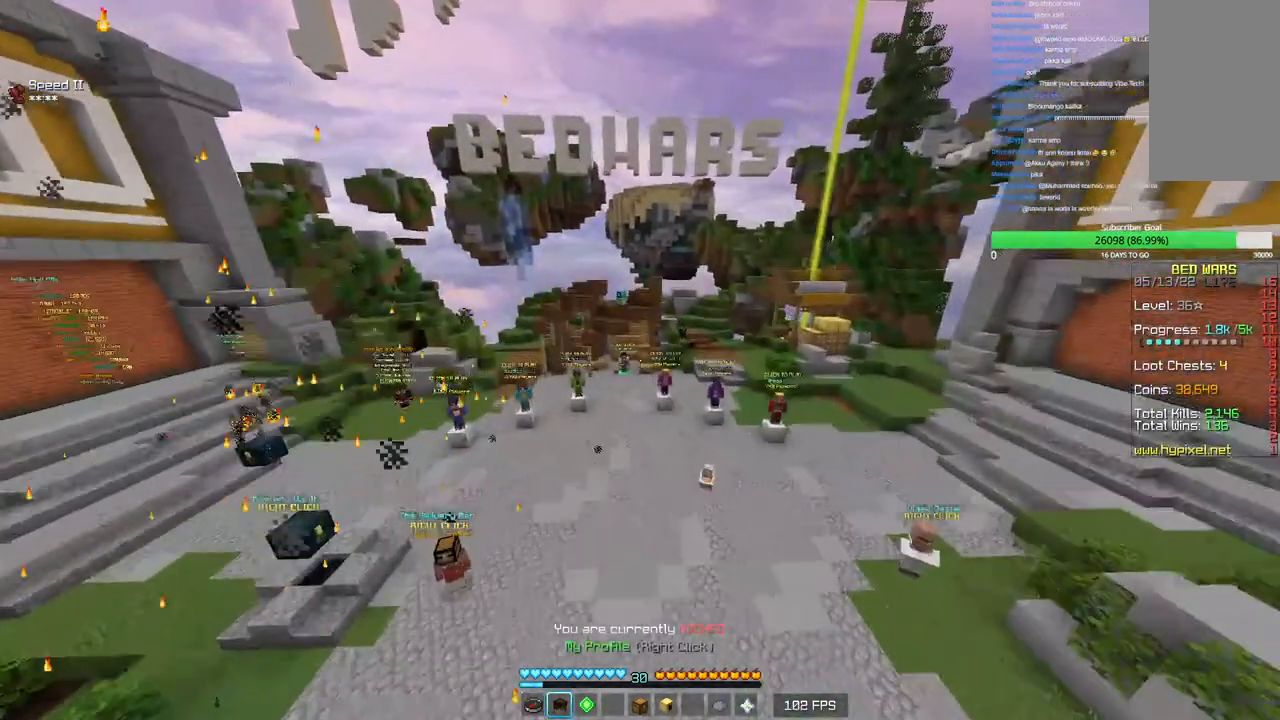
{"keys": ["d", "w"], "mouse": [], "events": [[233, "d", "down"]]}
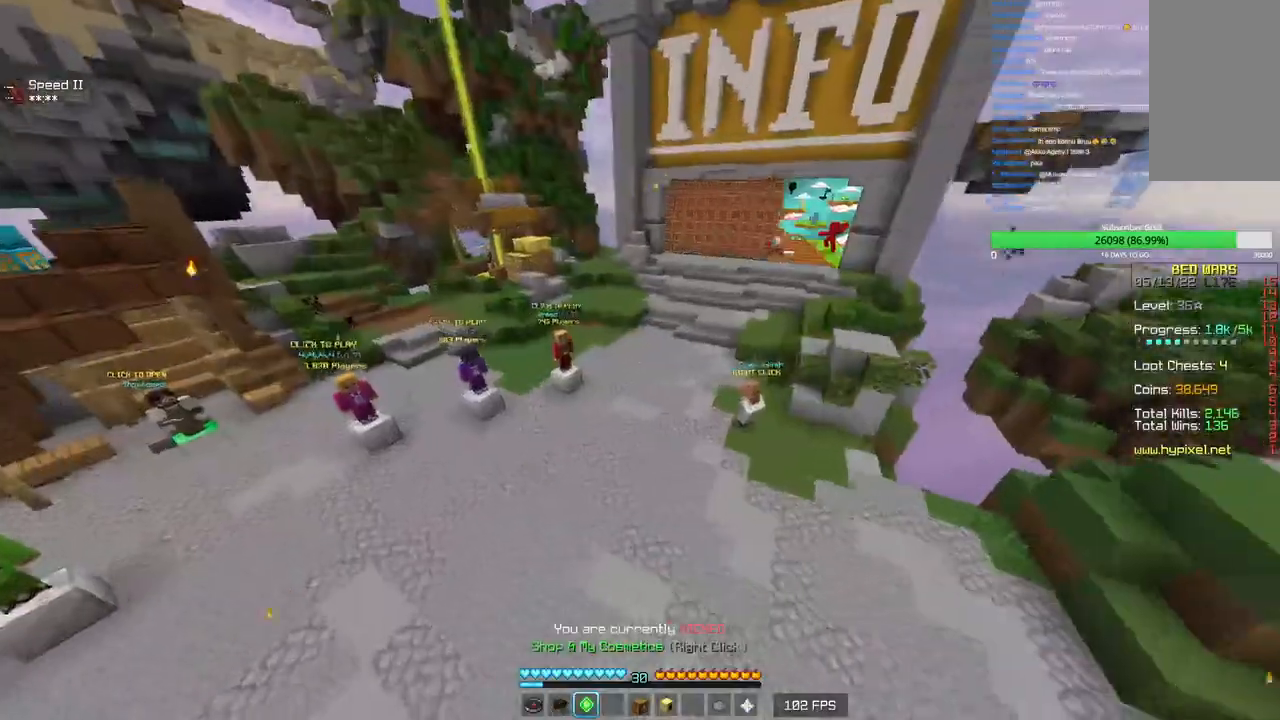
{"keys": ["w"], "mouse": [], "events": [[100, "d", "up"]]}
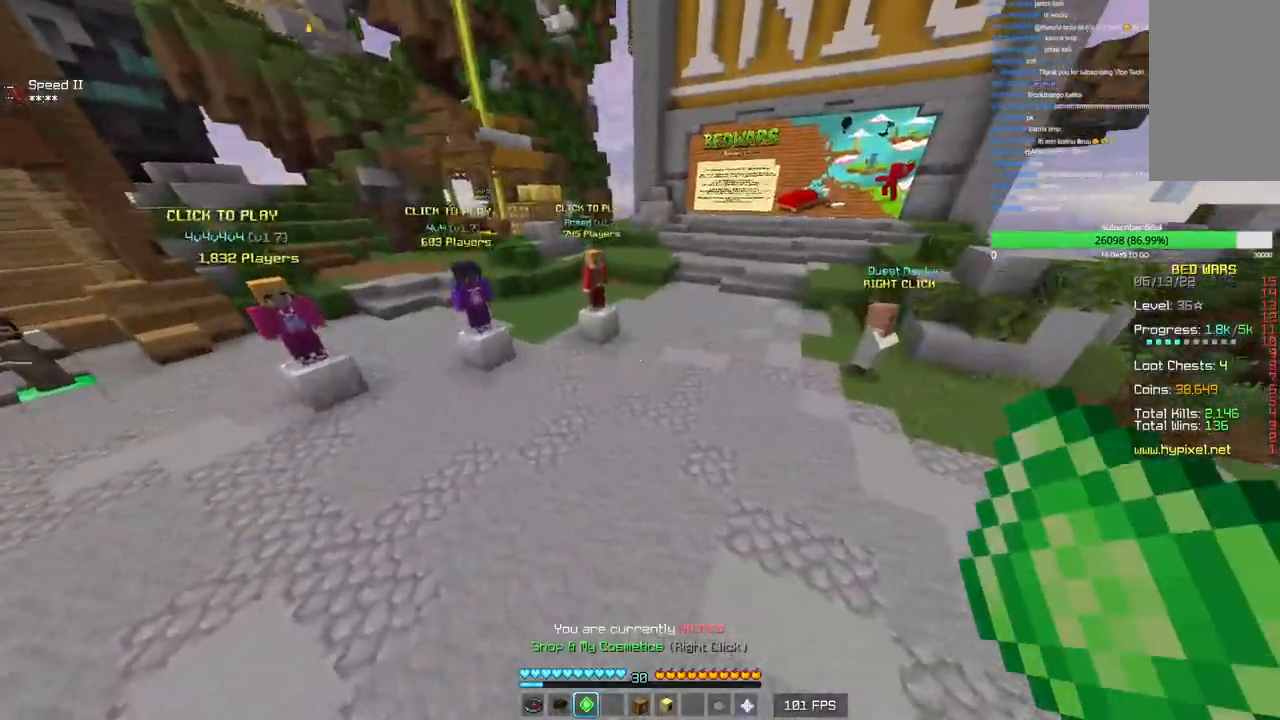
{"keys": ["w"], "mouse": [], "events": []}
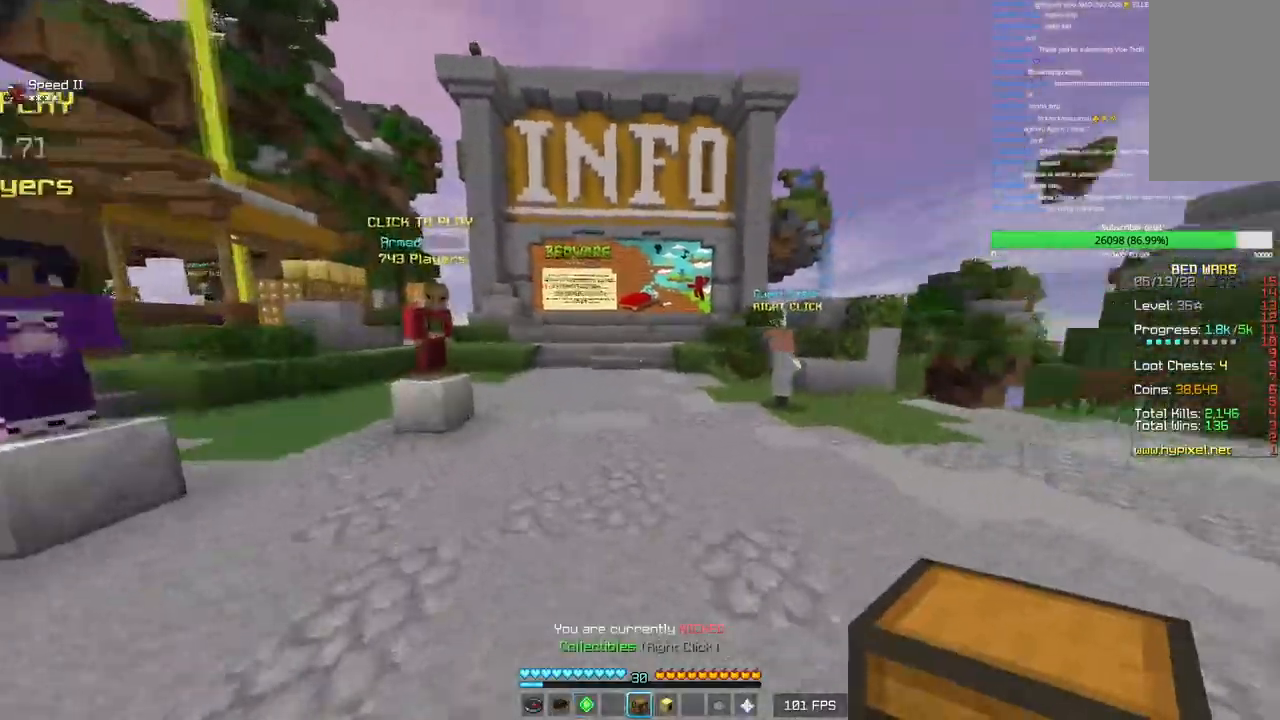
{"keys": ["w"], "mouse": [], "events": []}
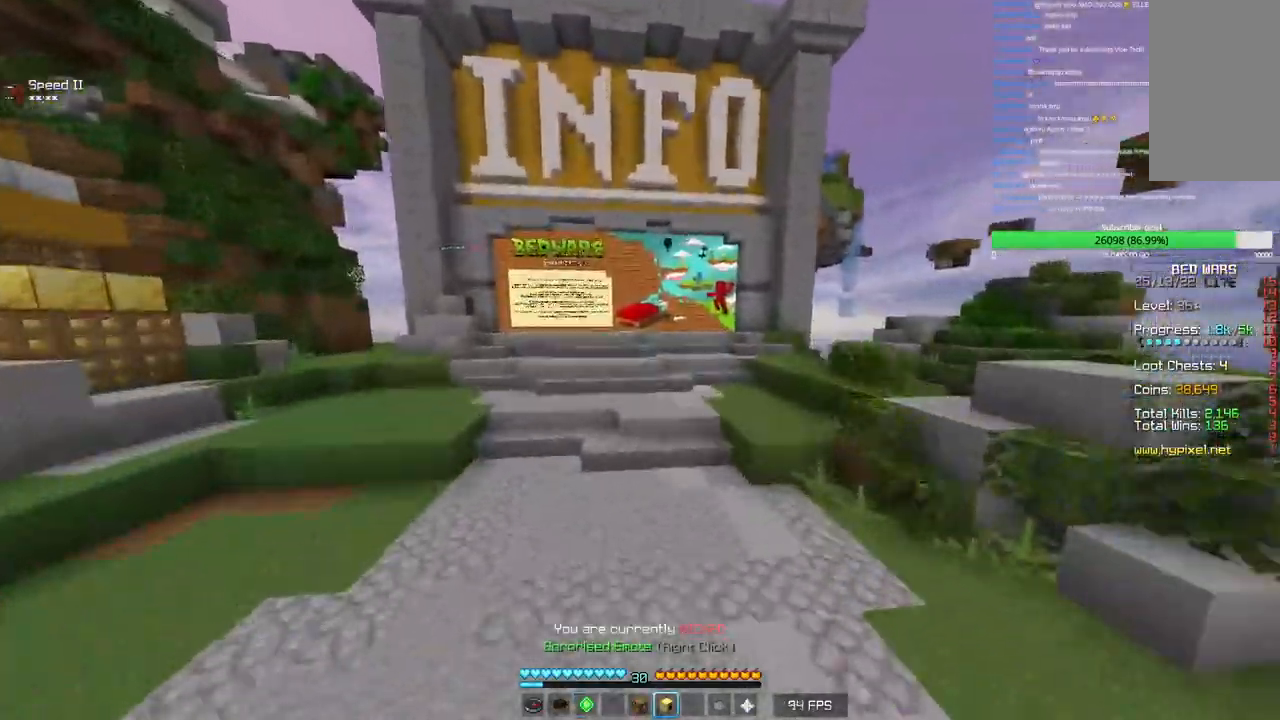
{"keys": ["w"], "mouse": [], "events": []}
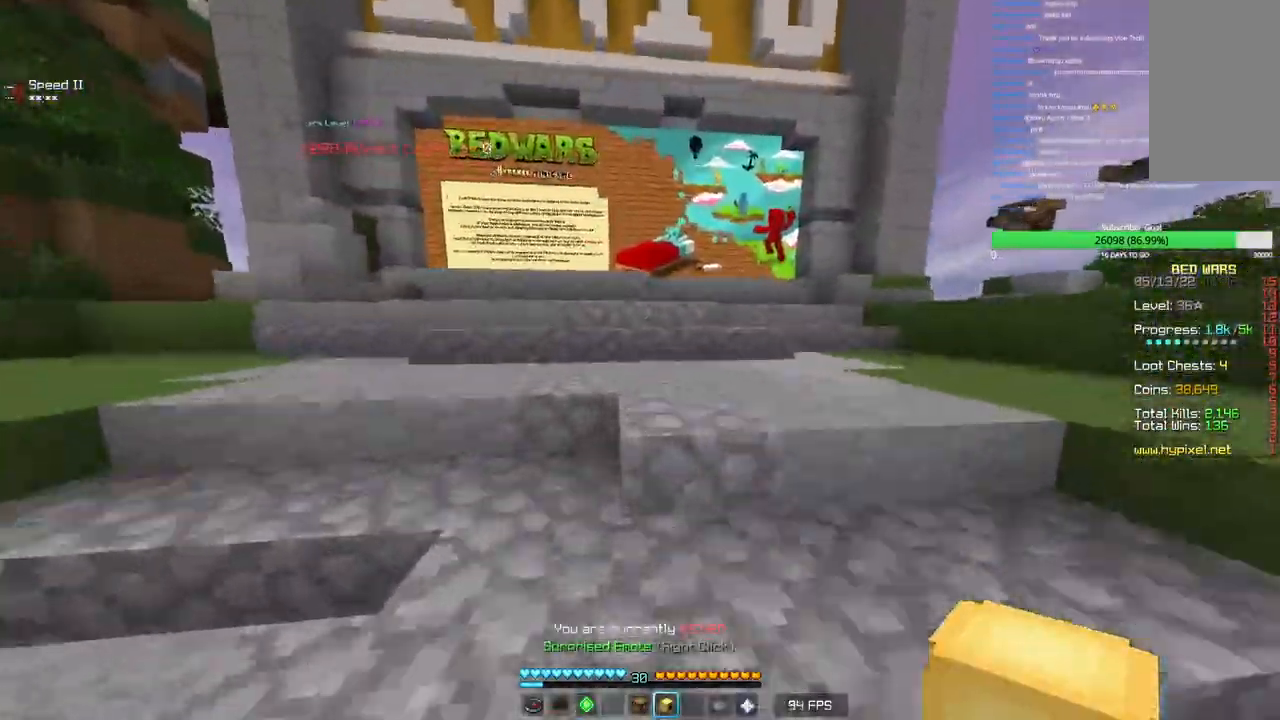
{"keys": ["w"], "mouse": [], "events": []}
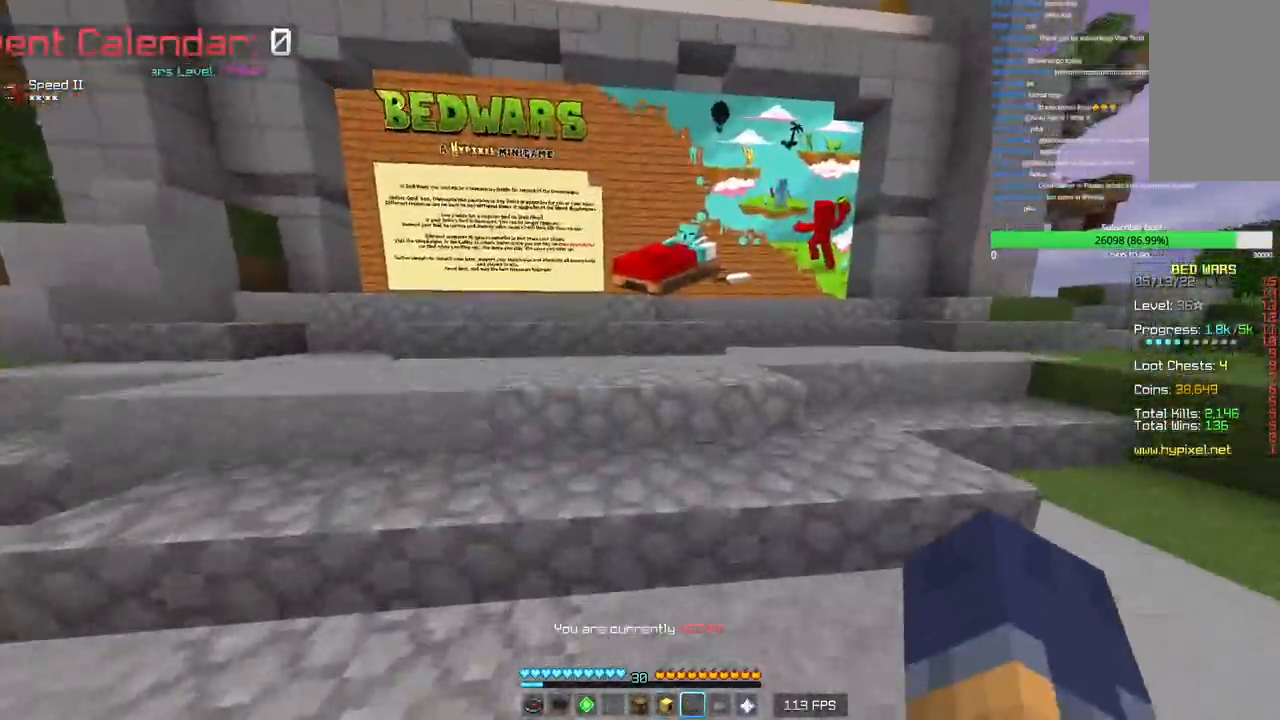
{"keys": ["w"], "mouse": [], "events": []}
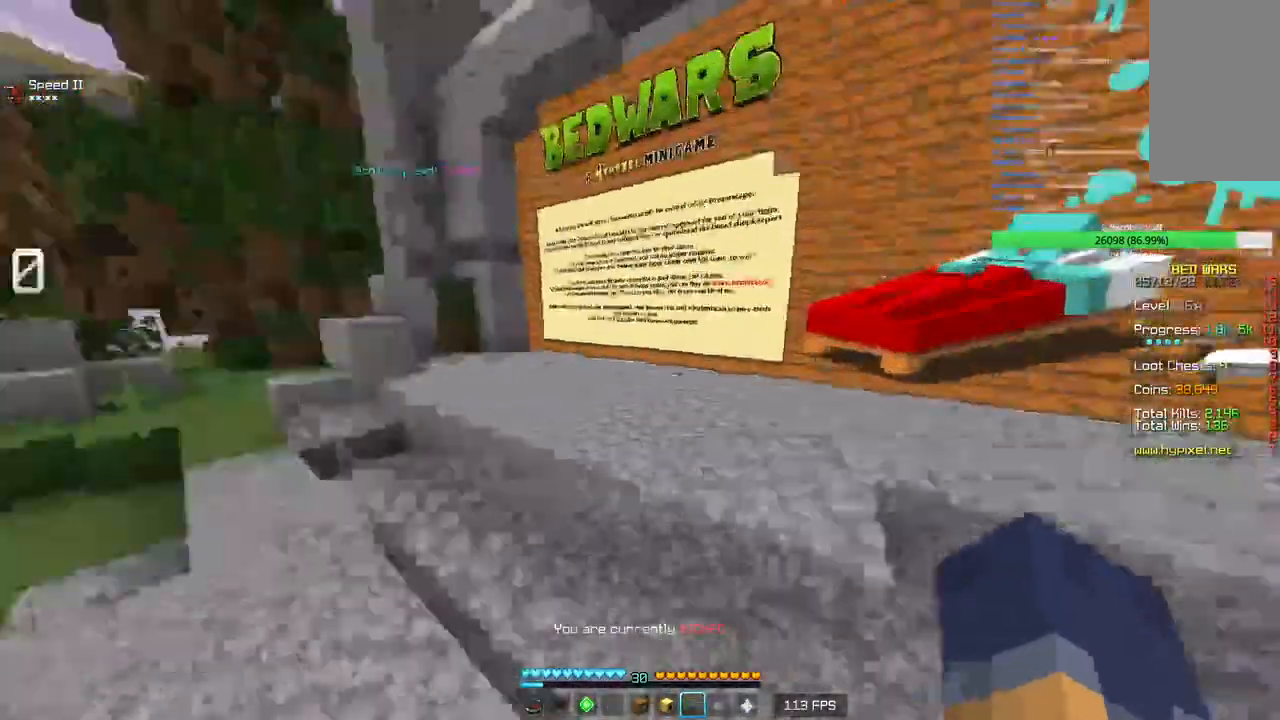
{"keys": ["w"], "mouse": [], "events": [[16, "d", "down"], [183, "mouse_left", "down"], [383, "d", "up"], [383, "mouse_left", "up"]]}
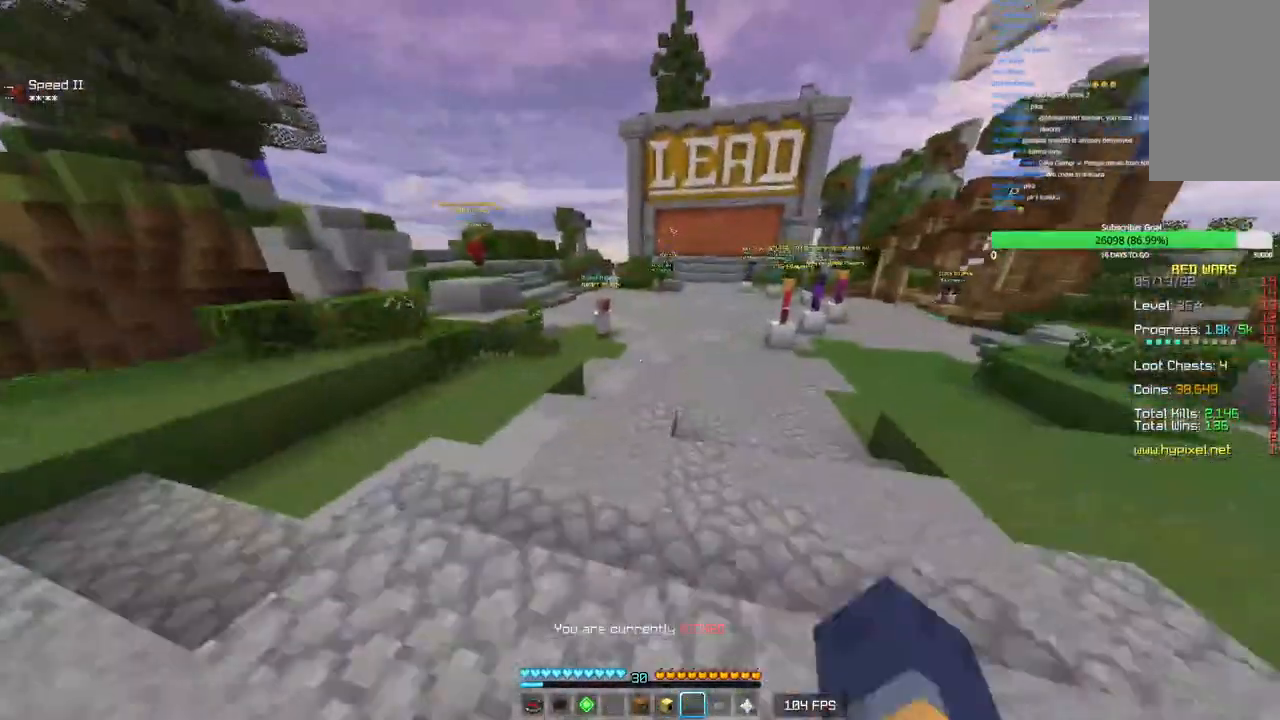
{"keys": ["w"], "mouse": [], "events": []}
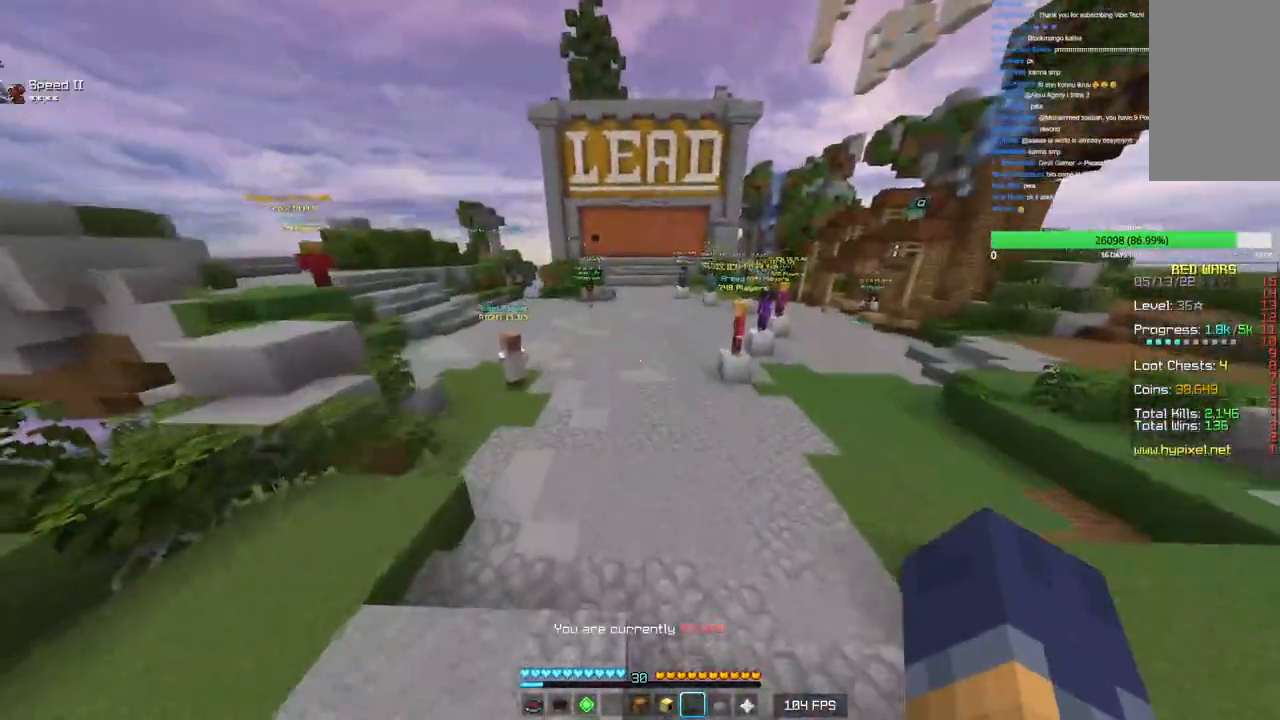
{"keys": ["w"], "mouse": [], "events": []}
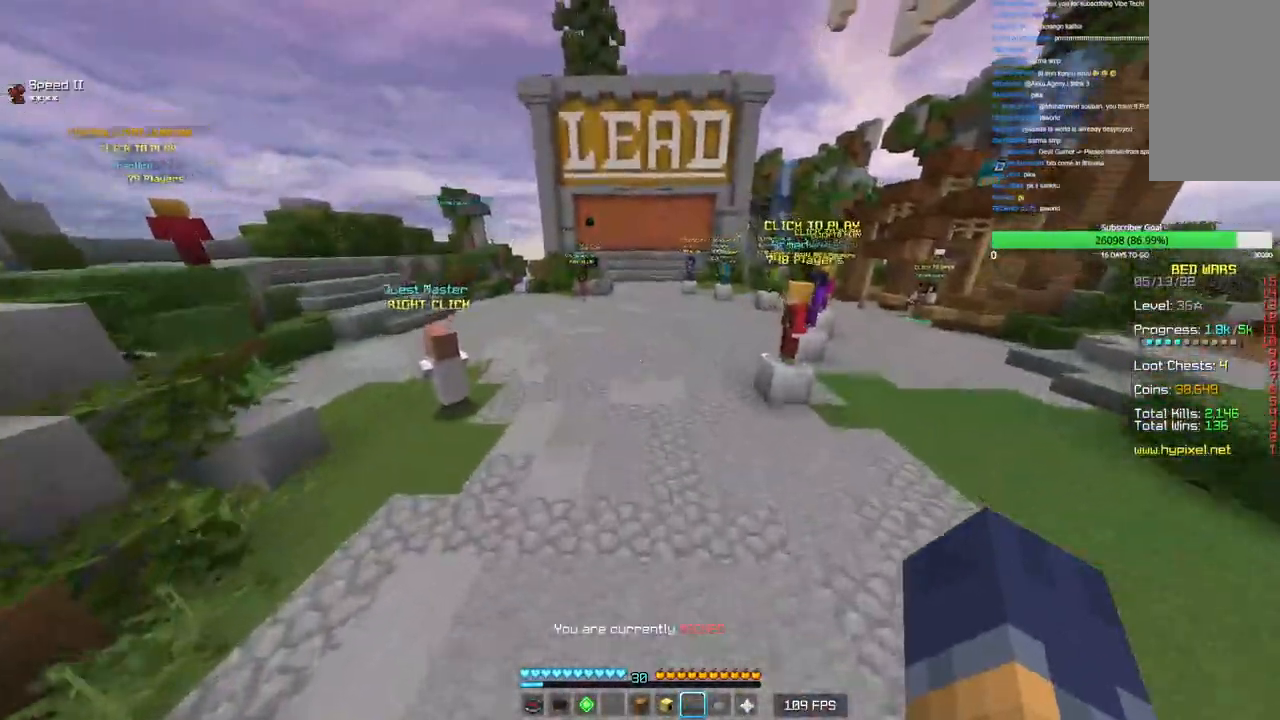
{"keys": ["w"], "mouse": [], "events": []}
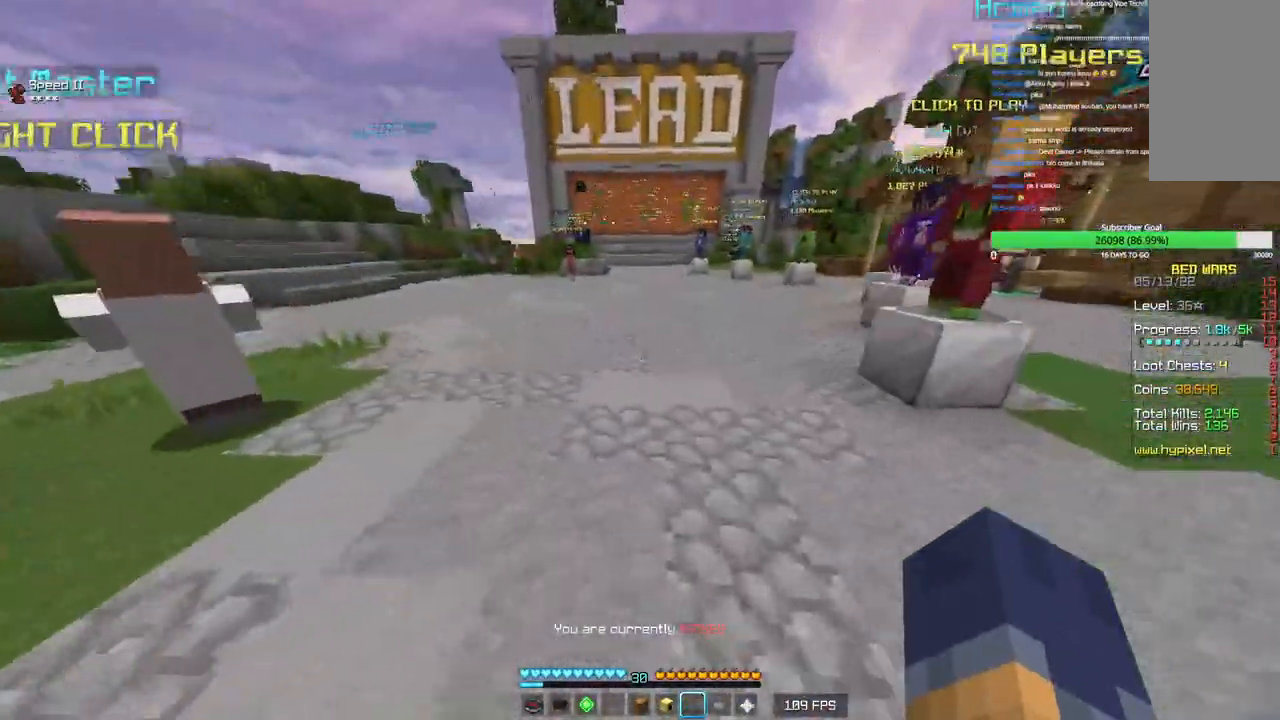
{"keys": ["w"], "mouse": [], "events": []}
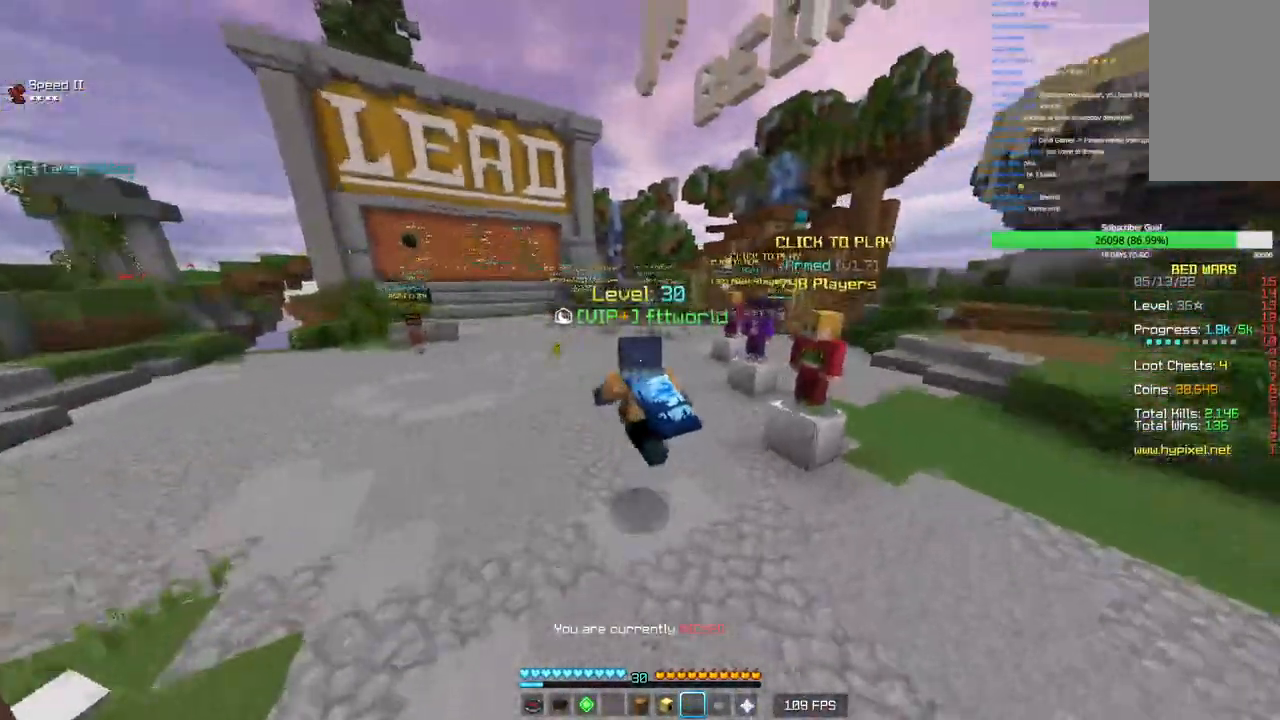
{"keys": ["w"], "mouse": [], "events": []}
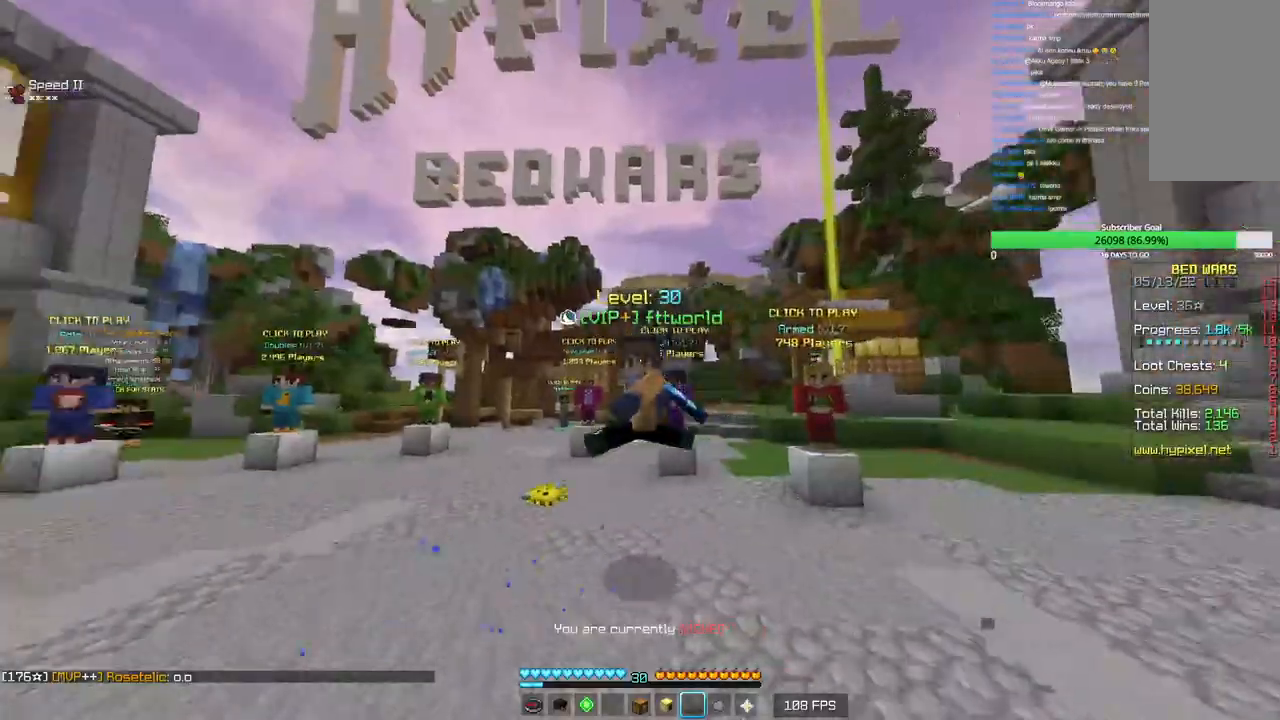
{"keys": ["w"], "mouse": [], "events": []}
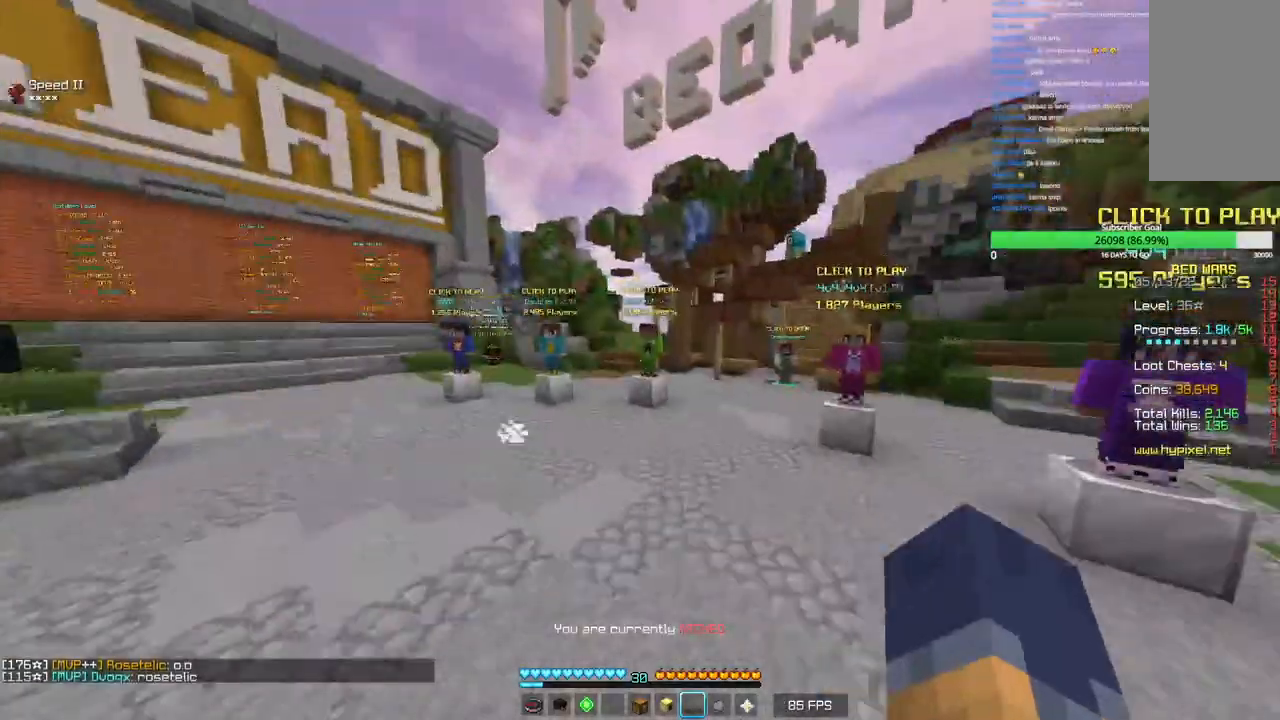
{"keys": ["w"], "mouse": [], "events": []}
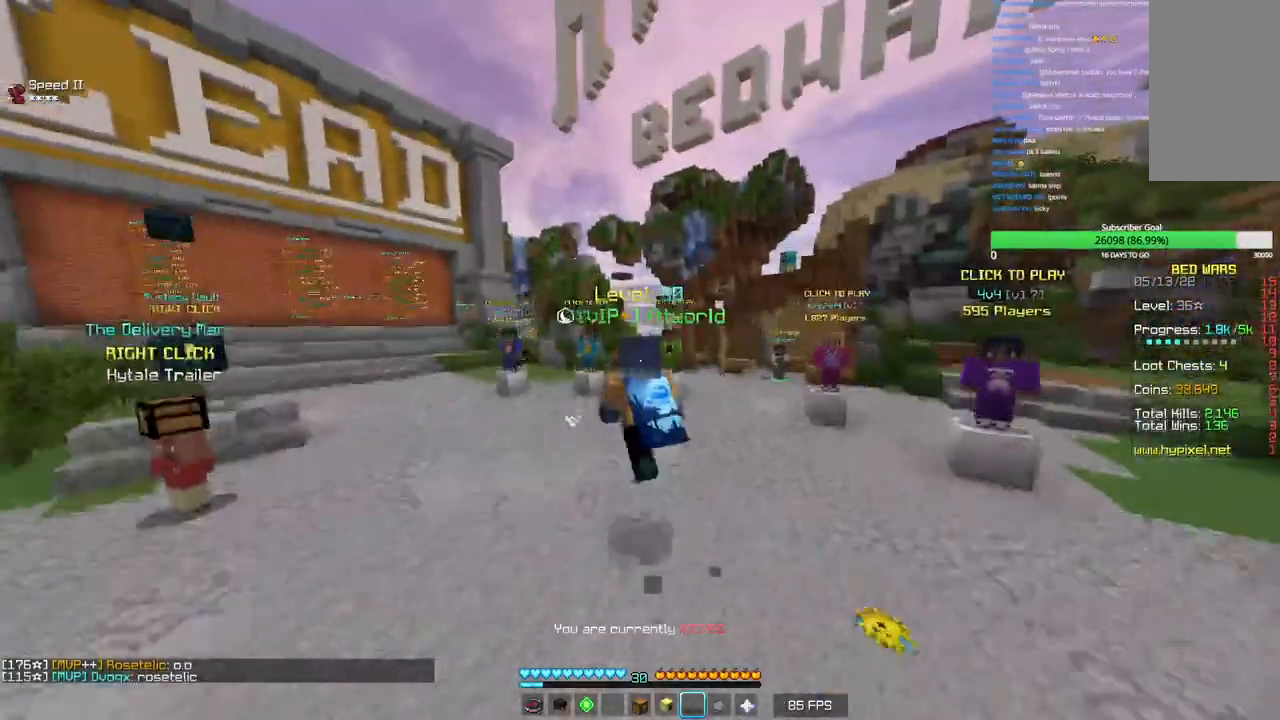
{"keys": ["w"], "mouse": [], "events": []}
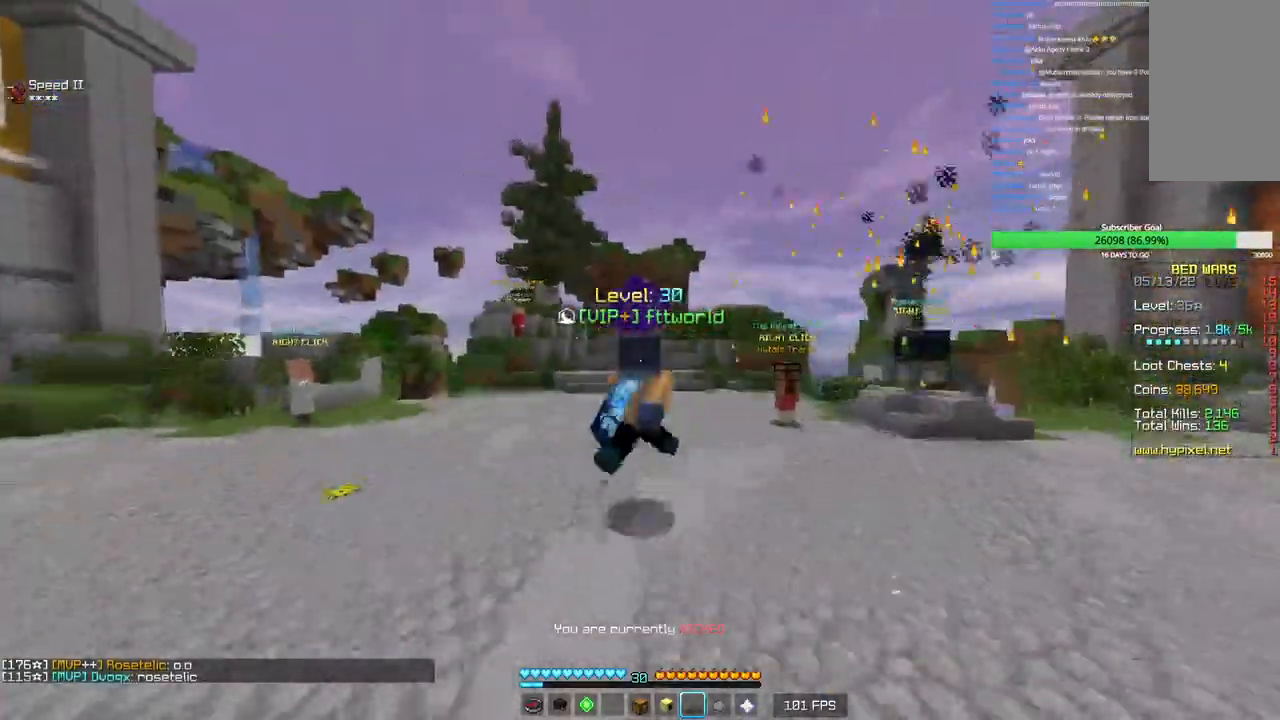
{"keys": ["w"], "mouse": [], "events": []}
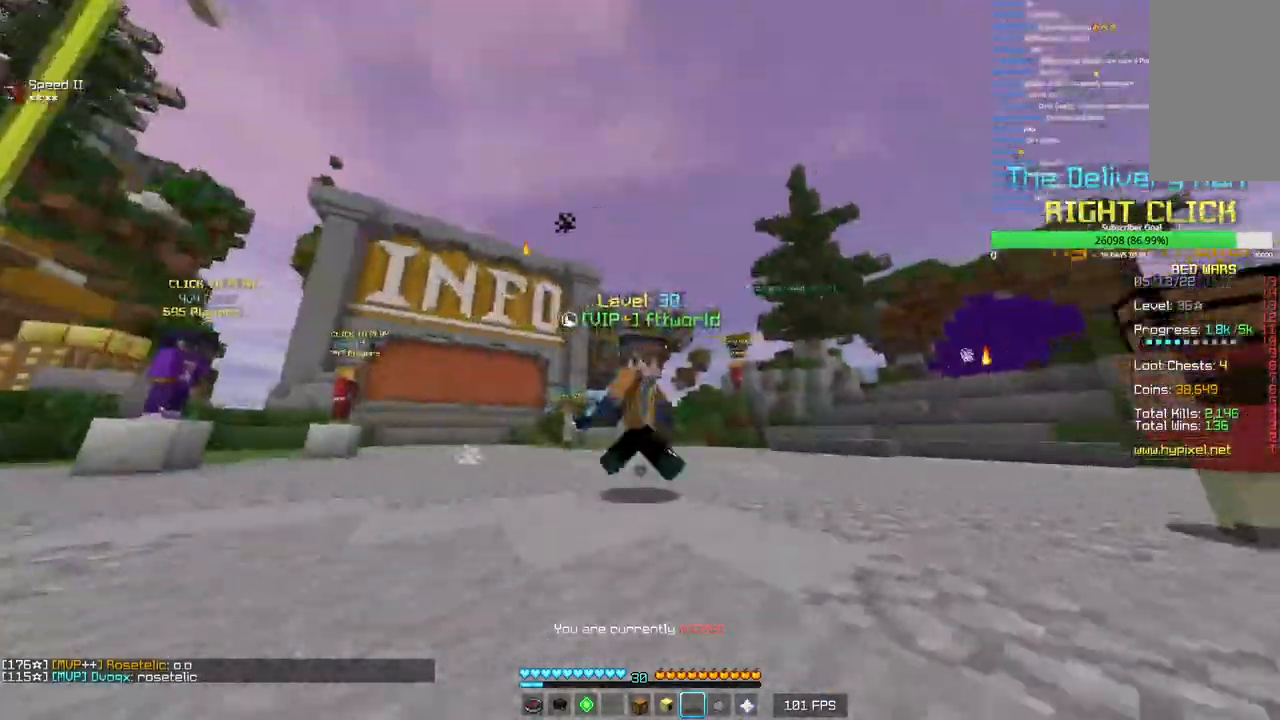
{"keys": ["w"], "mouse": [], "events": []}
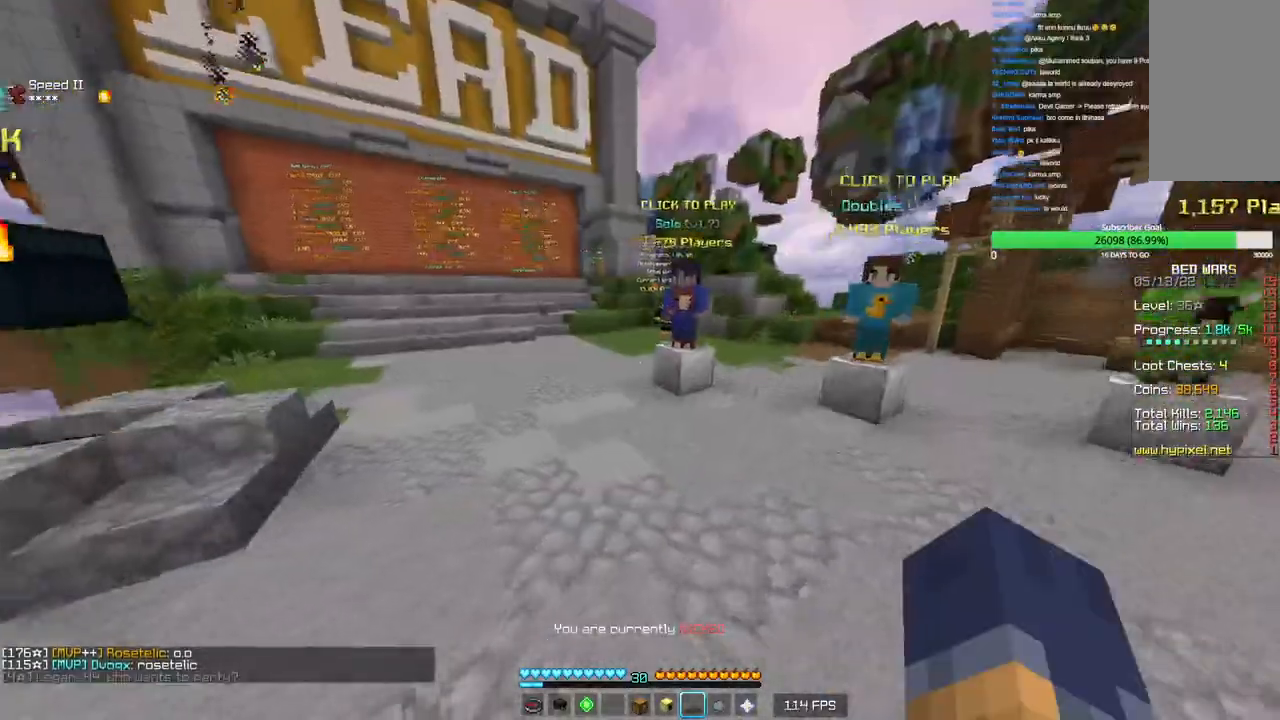
{"keys": [], "mouse": [], "events": [[400, "w", "up"]]}
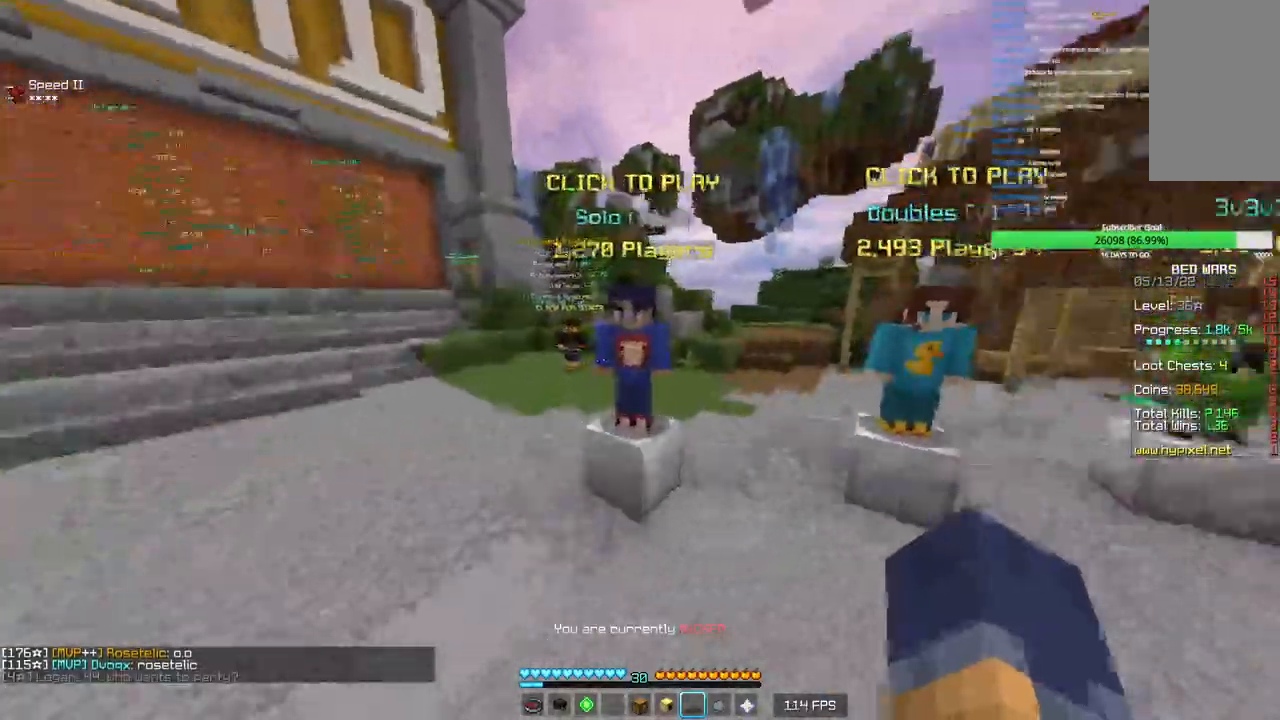
{"keys": ["d", "w"], "mouse": [], "events": [[150, "d", "down"], [266, "w", "down"]]}
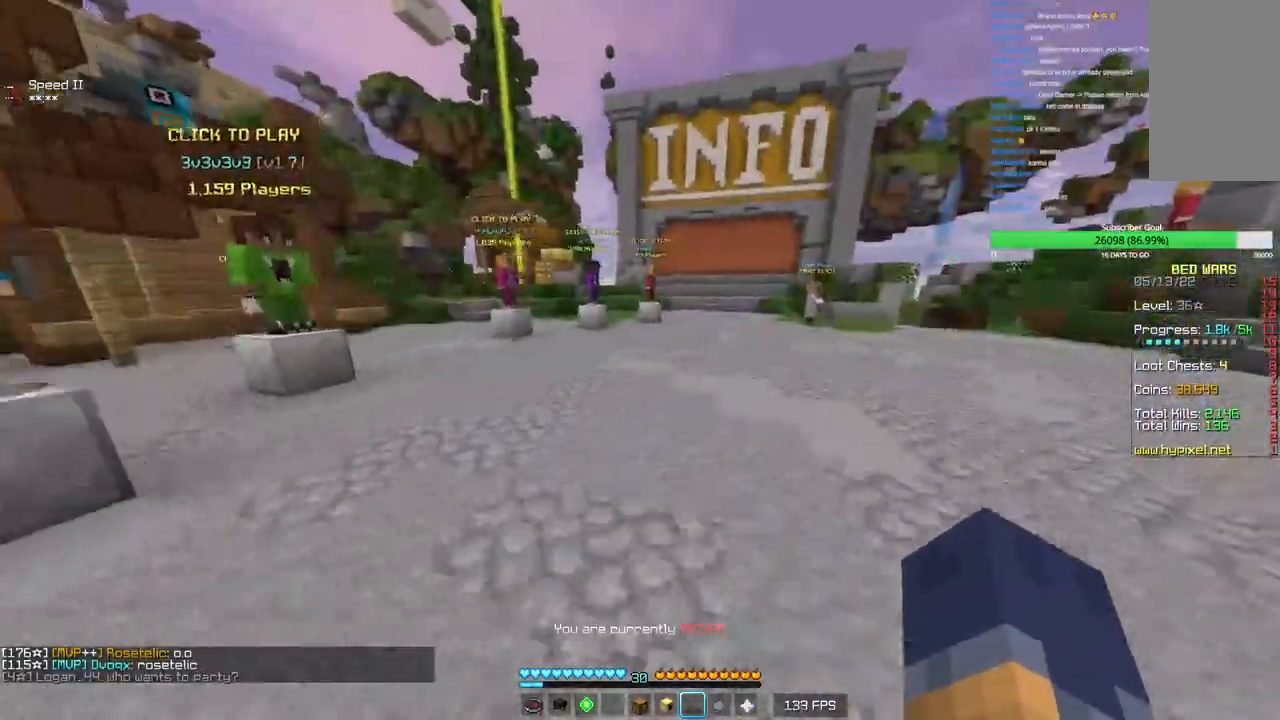
{"keys": ["w"], "mouse": [], "events": [[33, "d", "up"], [333, "d", "down"], [483, "d", "up"]]}
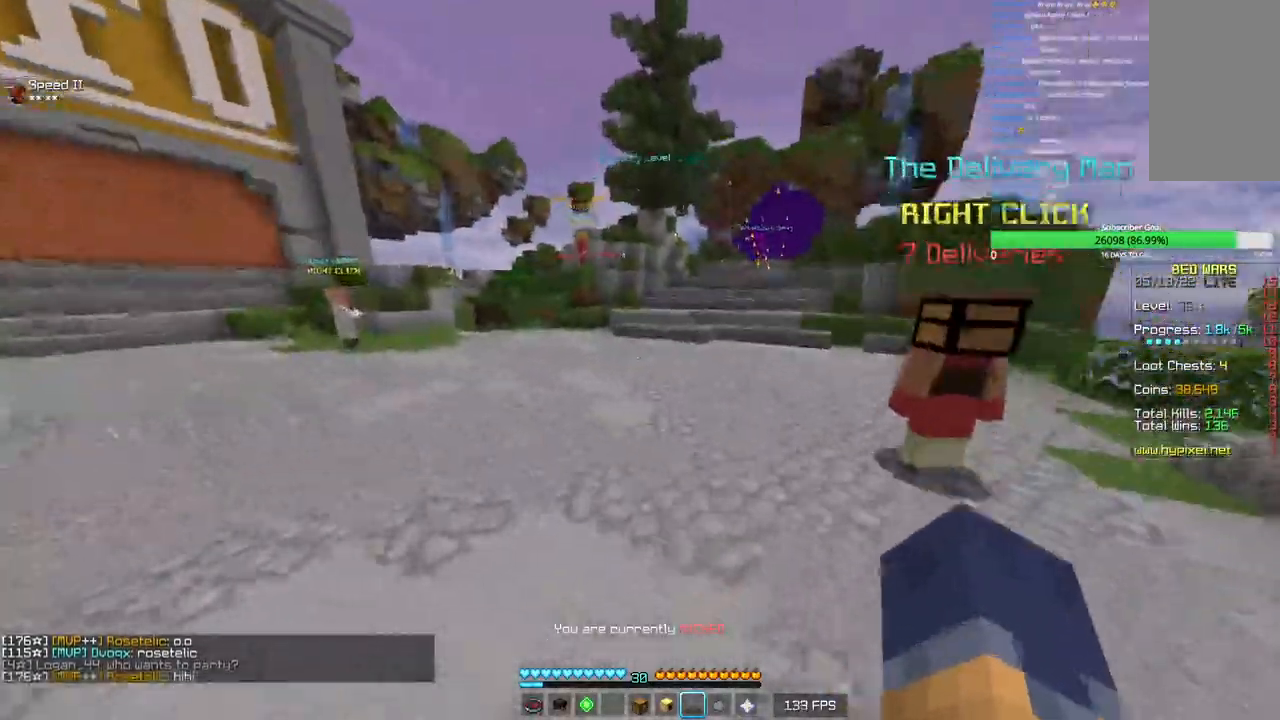
{"keys": ["w"], "mouse": [], "events": []}
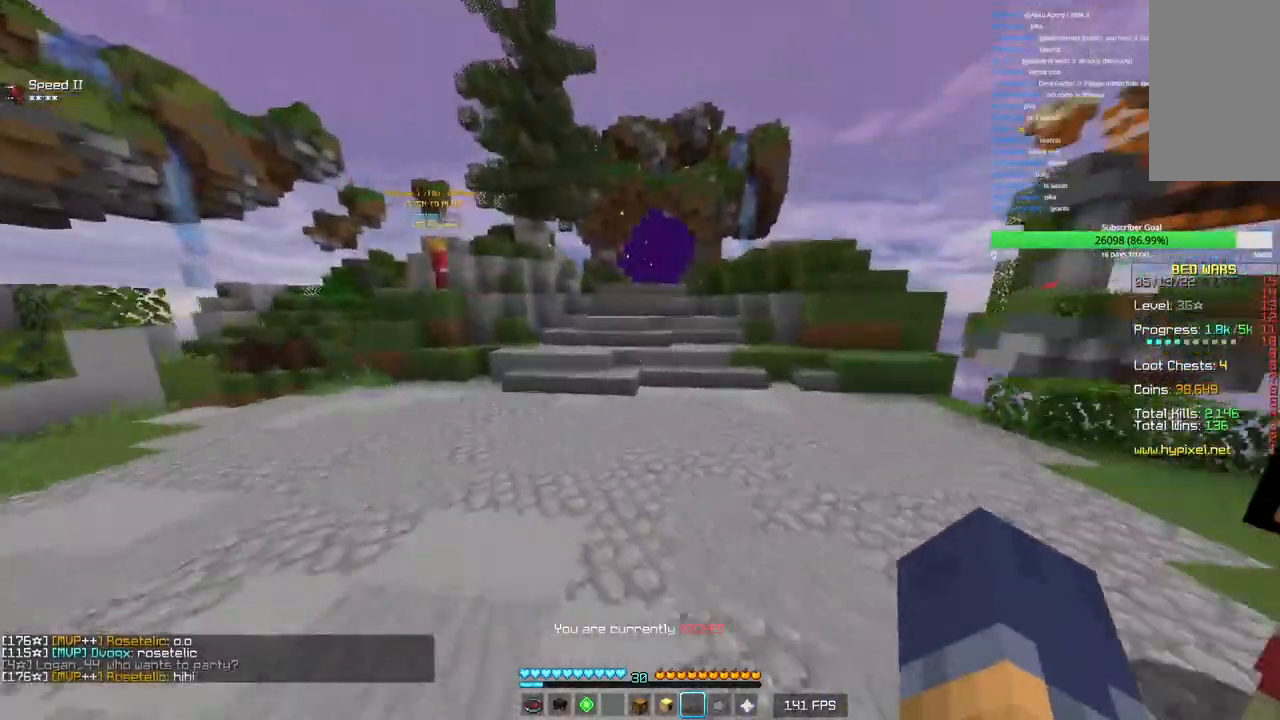
{"keys": ["w"], "mouse": [], "events": []}
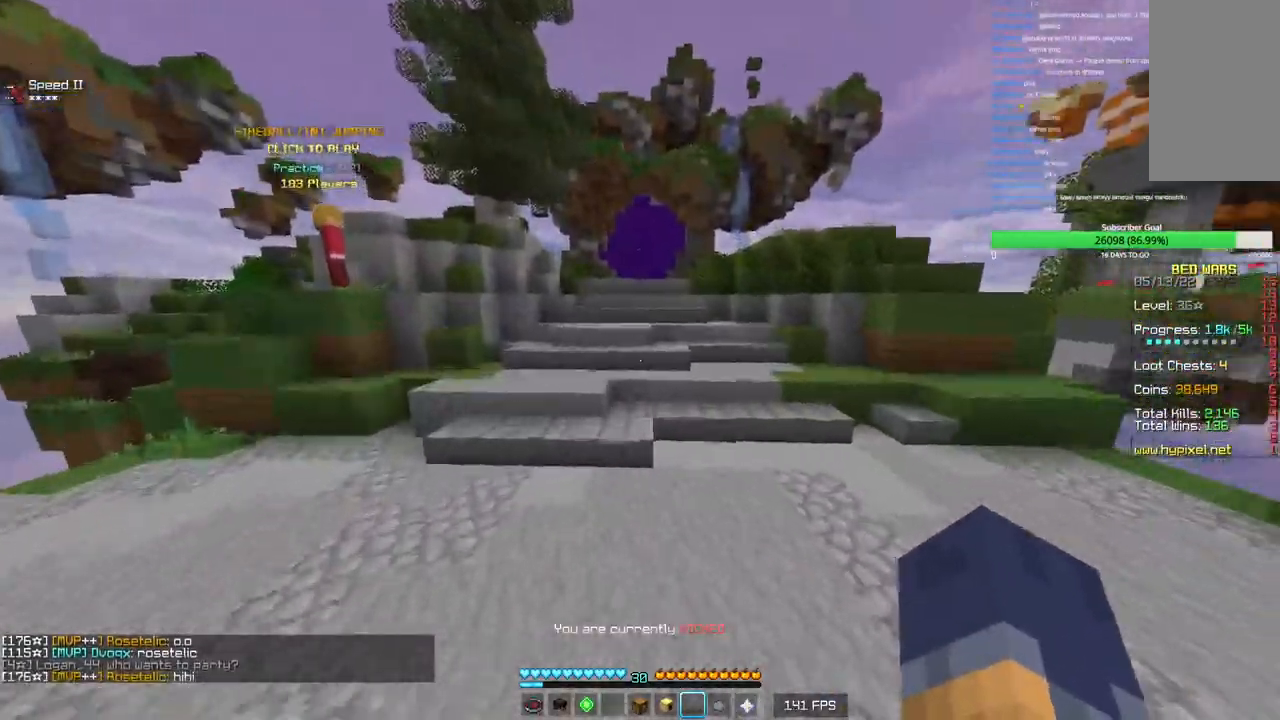
{"keys": ["w"], "mouse": [], "events": []}
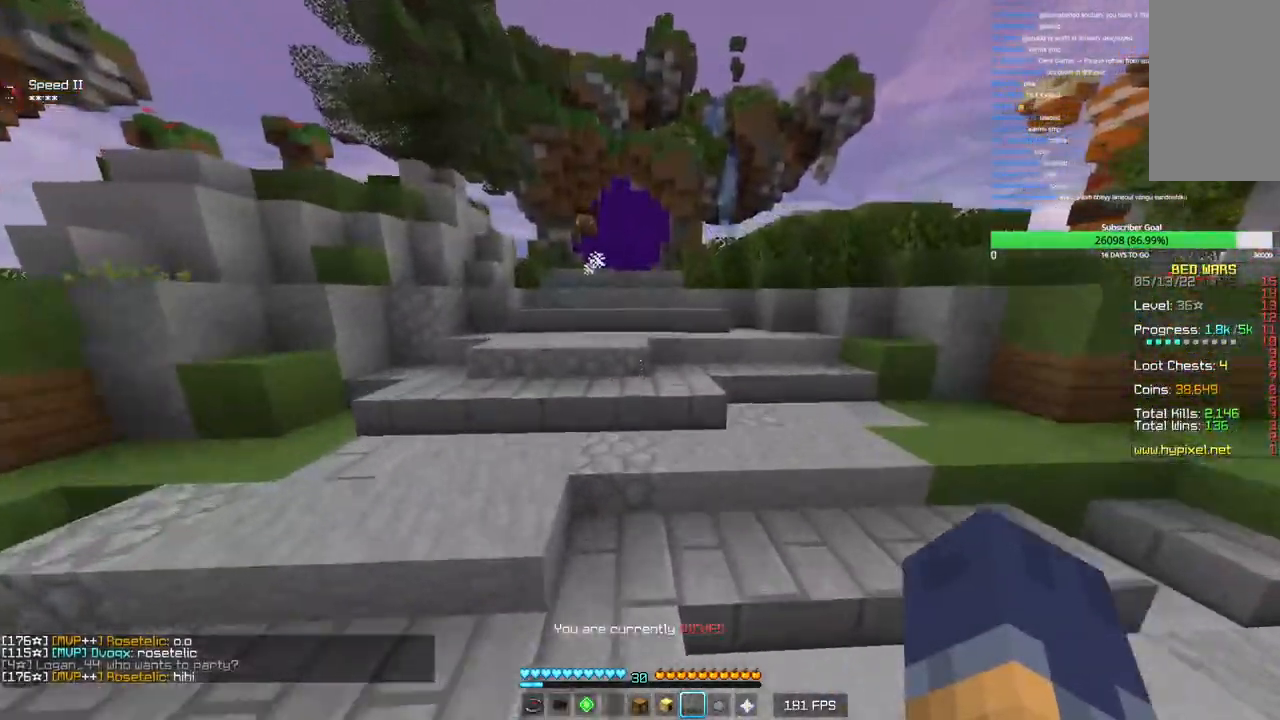
{"keys": ["w"], "mouse": [], "events": []}
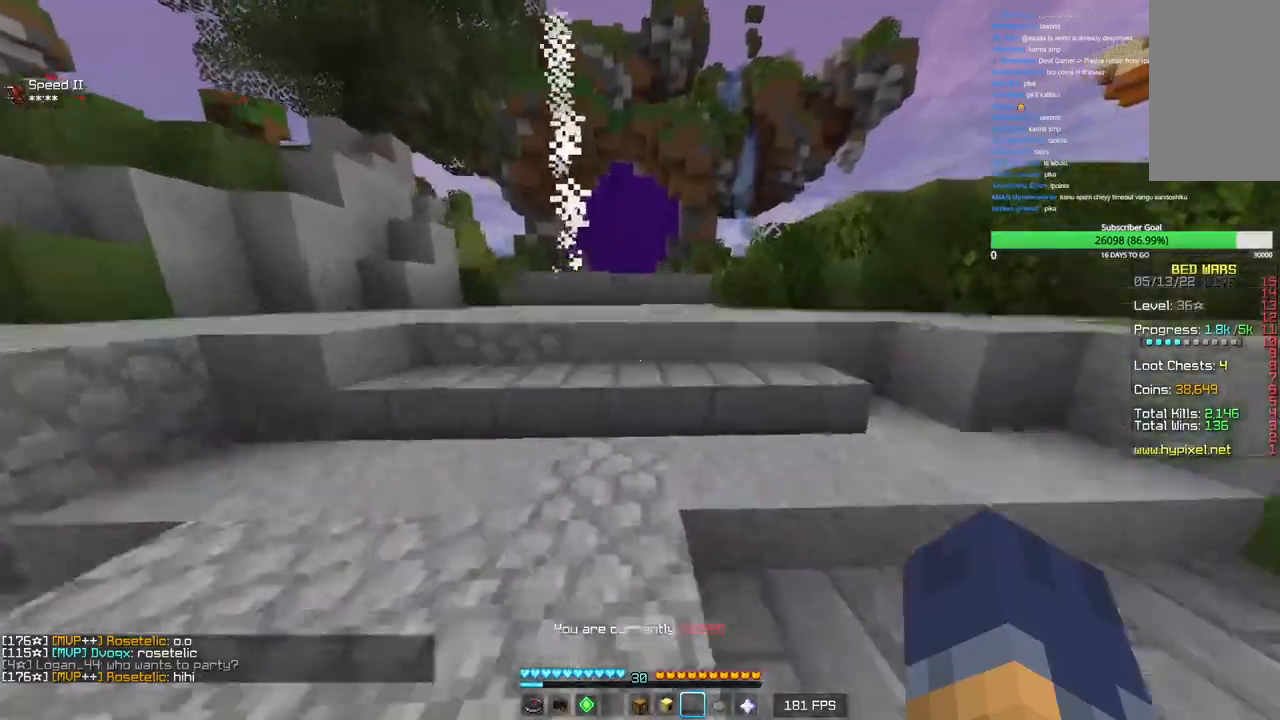
{"keys": ["w"], "mouse": [], "events": []}
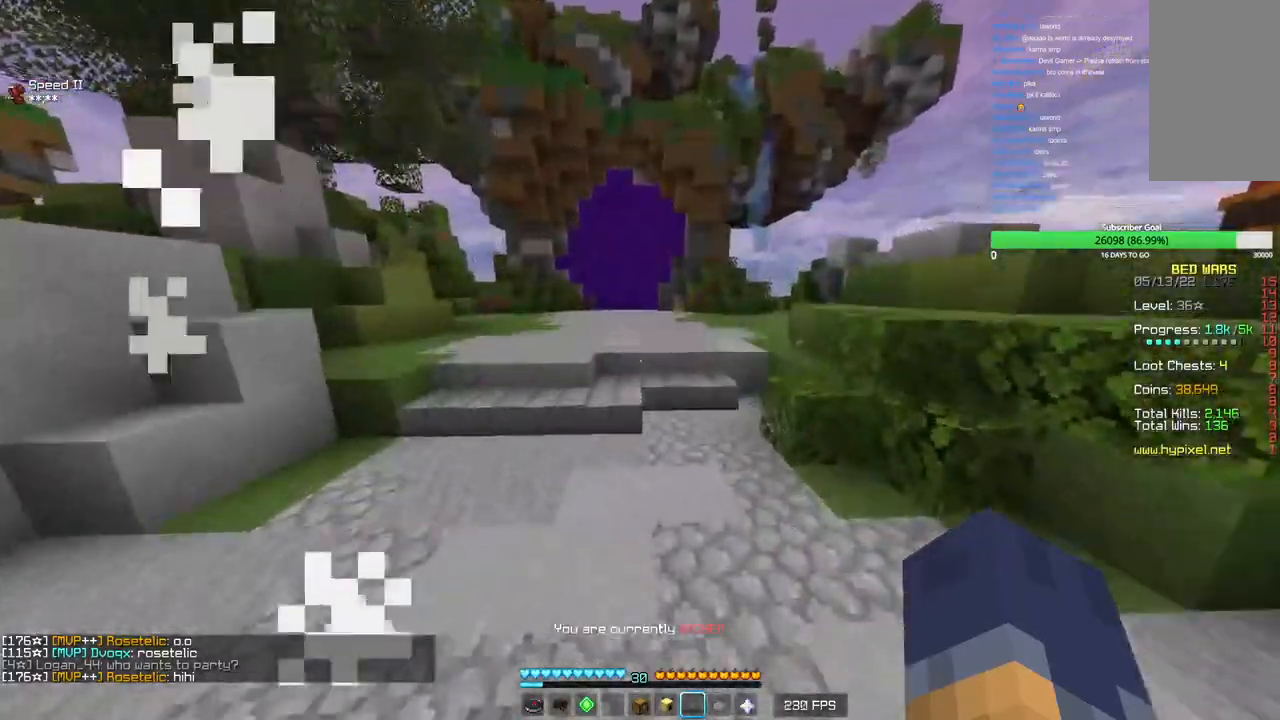
{"keys": ["w"], "mouse": [], "events": []}